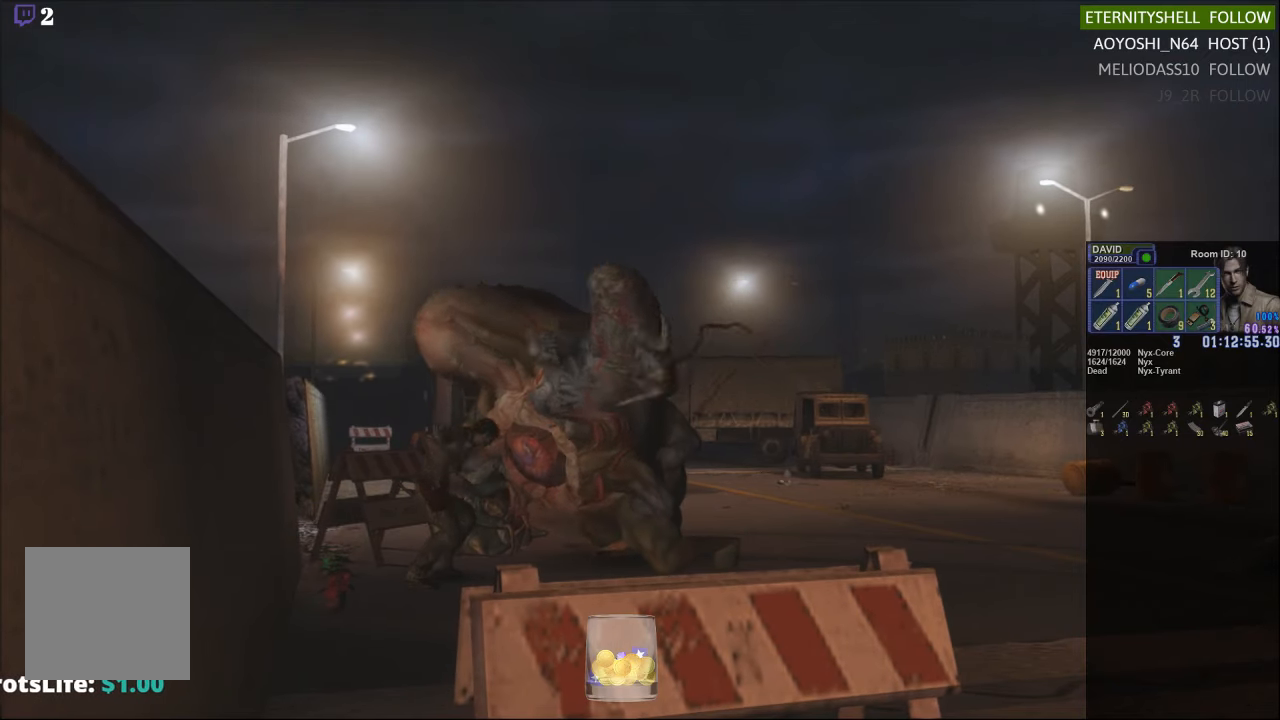
Gameplay with a controller (Xbox layout); each line is a JSON object with the inputs held at the frame after it. "events" lists button and stick changes between this image and that frame as [ms after this image, input, new state], when the widget could be followed in between.
{"buttons": ["R1"], "left_stick": "center", "right_stick": "center", "events": [[42, "DPAD_DOWN", "down"], [125, "B", "down"], [271, "B", "up"], [333, "DPAD_DOWN", "up"]]}
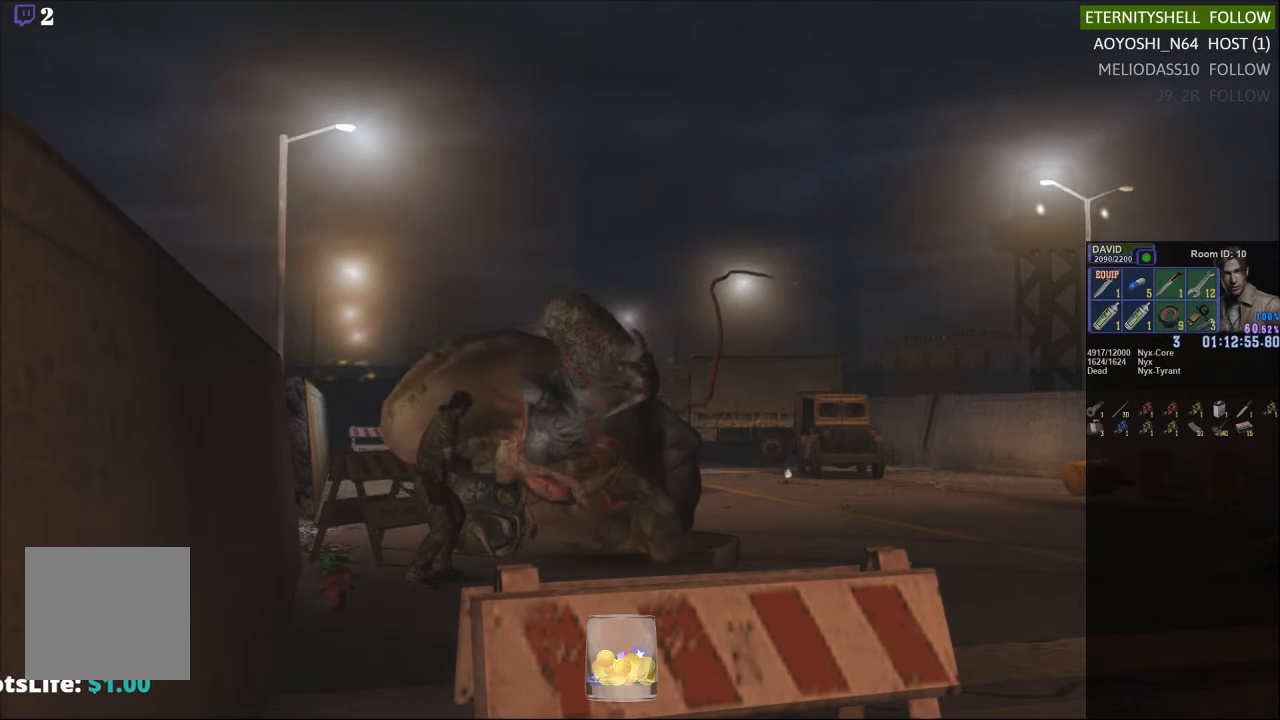
{"buttons": [], "left_stick": "center", "right_stick": "center", "events": [[313, "R1", "up"]]}
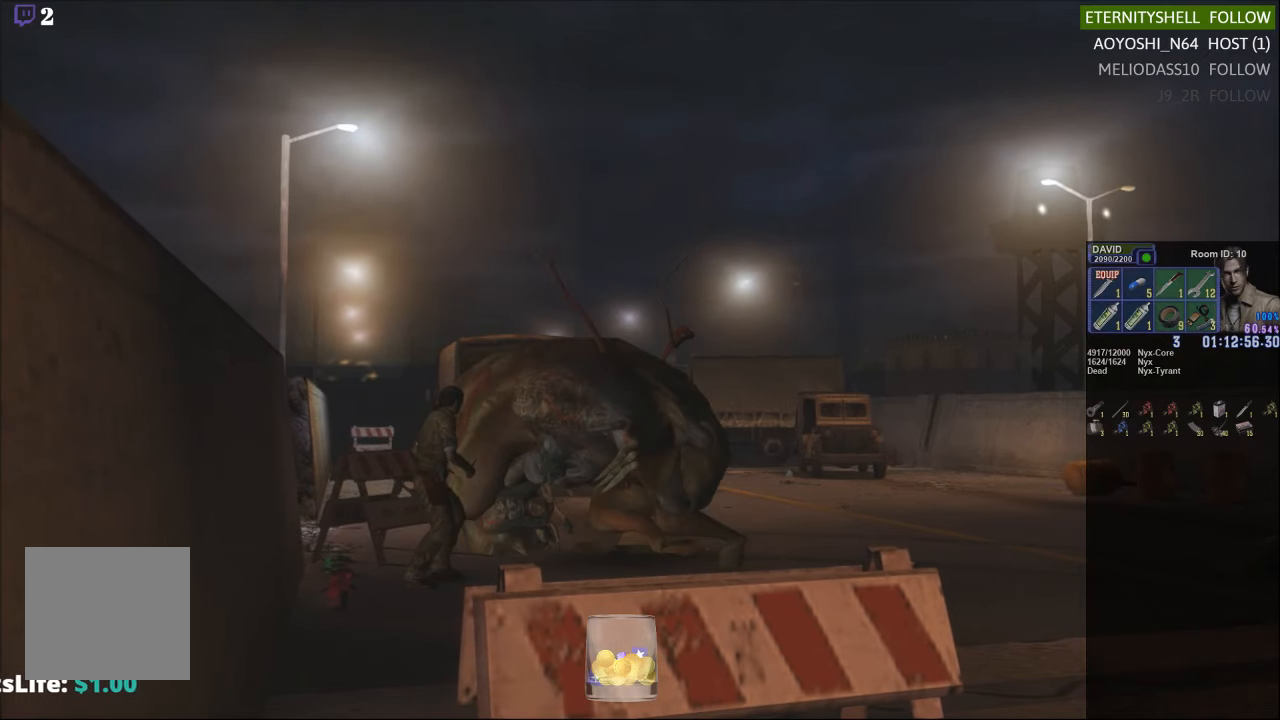
{"buttons": ["A", "X"], "left_stick": "right", "right_stick": "center", "events": [[42, "left_stick", "right"], [167, "X", "down"], [479, "A", "down"]]}
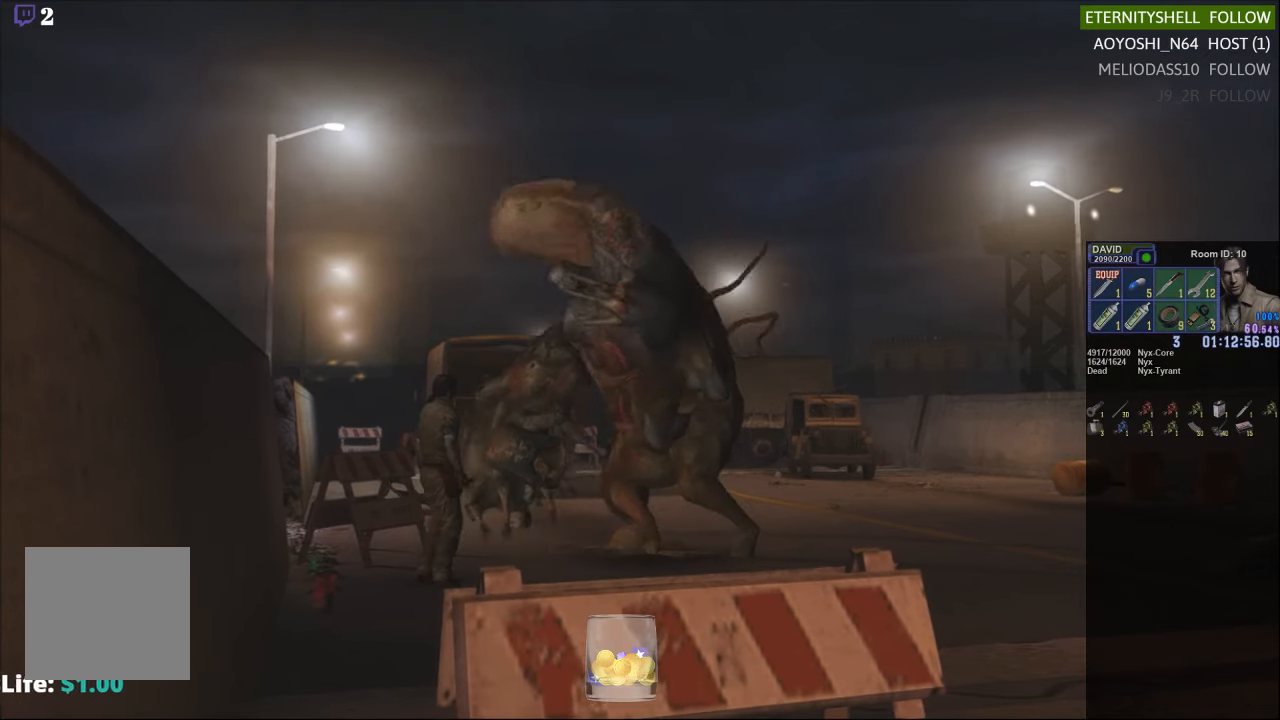
{"buttons": [], "left_stick": "center", "right_stick": "center", "events": [[63, "A", "up"], [375, "left_stick", "up-right"], [500, "X", "up"], [500, "left_stick", "center"]]}
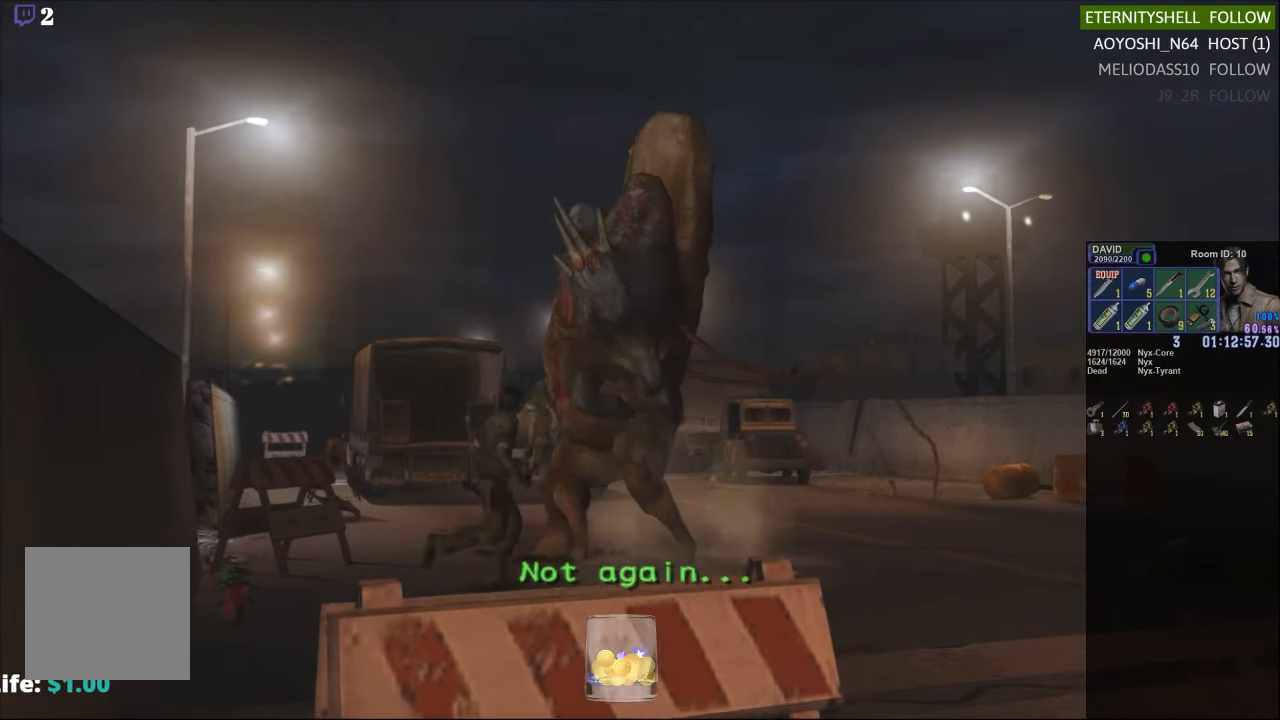
{"buttons": ["B", "R1"], "left_stick": "center", "right_stick": "center", "events": [[63, "R1", "down"], [146, "B", "down"], [250, "B", "up"], [479, "B", "down"]]}
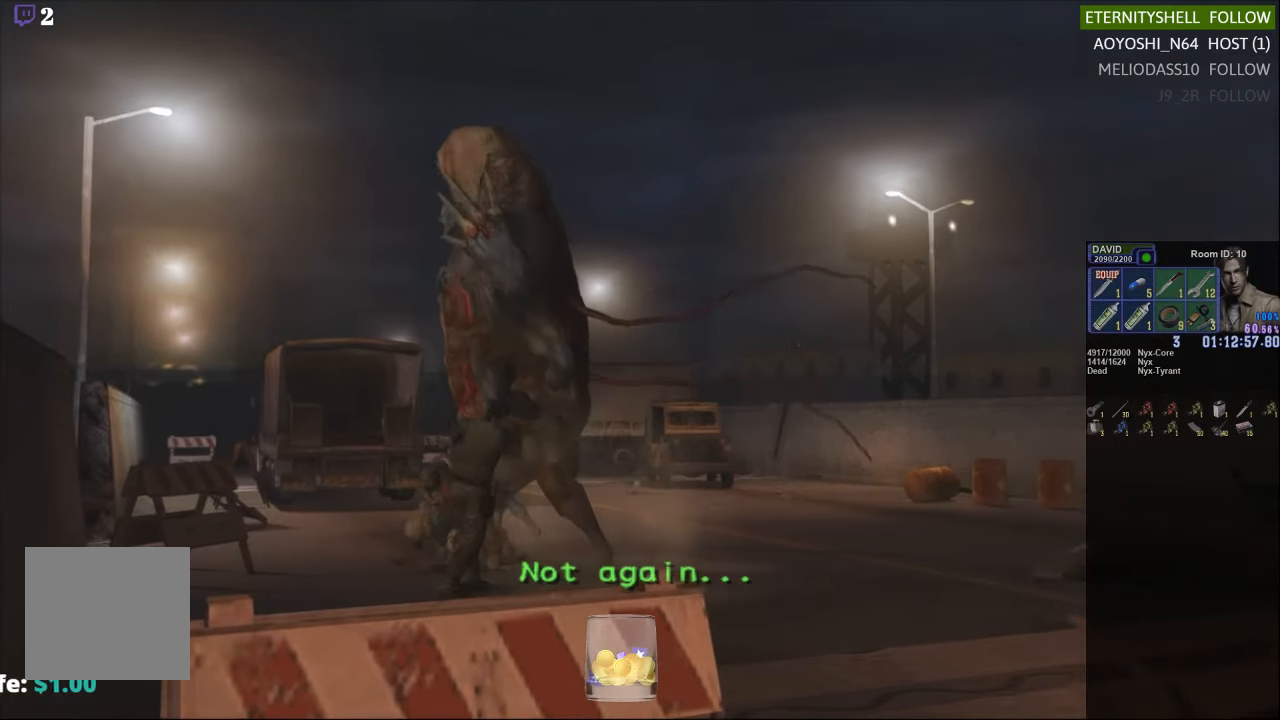
{"buttons": ["R1", "DPAD_LEFT"], "left_stick": "center", "right_stick": "center", "events": [[63, "B", "up"], [438, "DPAD_LEFT", "down"]]}
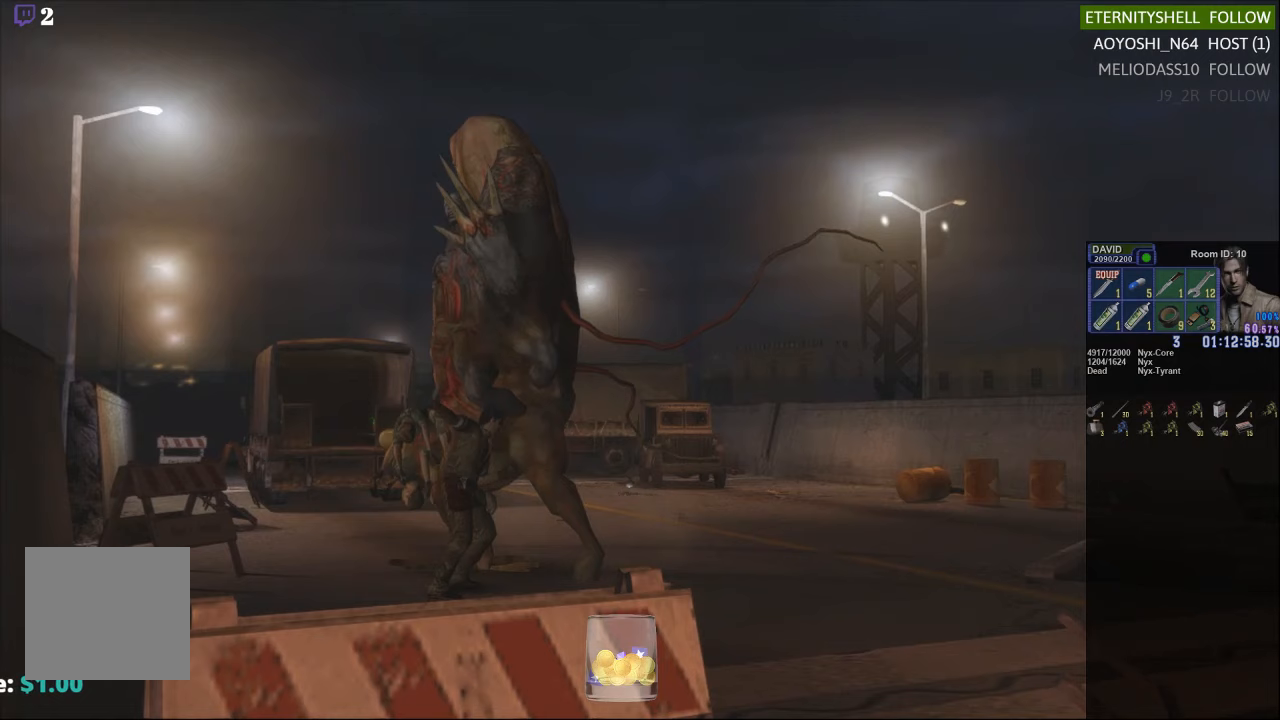
{"buttons": ["R1"], "left_stick": "center", "right_stick": "center", "events": [[63, "DPAD_LEFT", "up"], [333, "B", "down"], [458, "B", "up"]]}
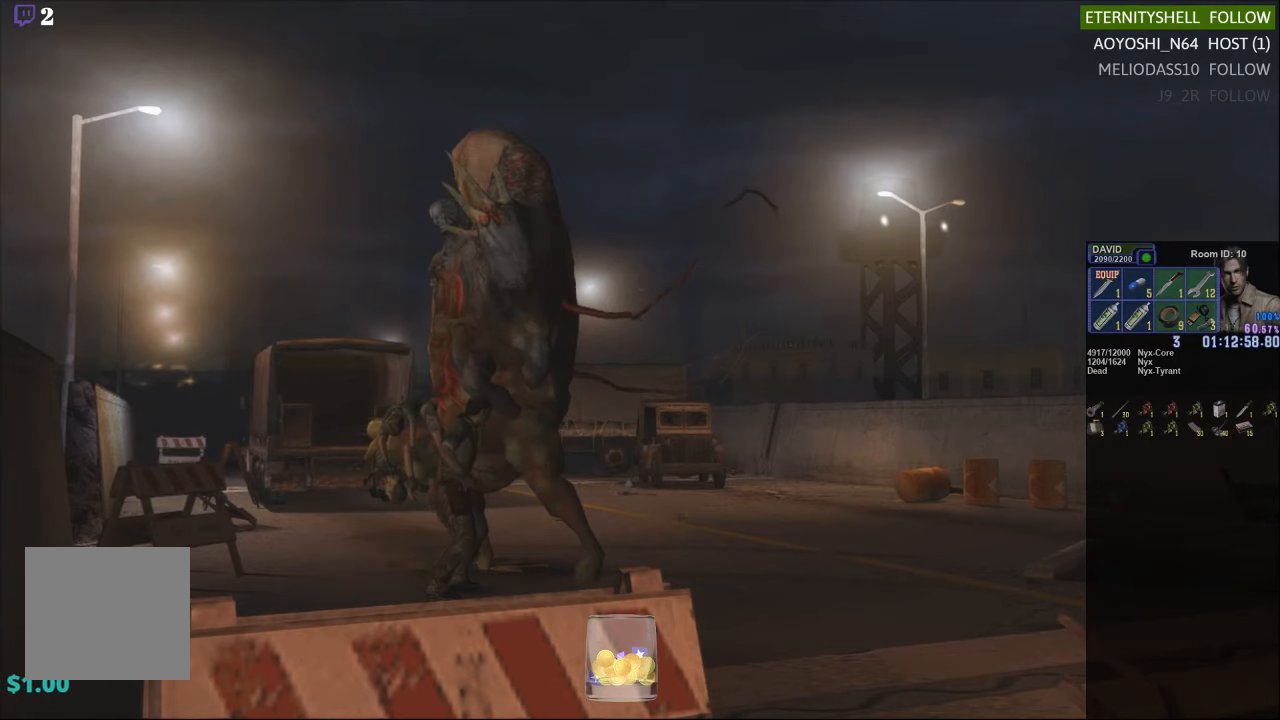
{"buttons": ["R1"], "left_stick": "center", "right_stick": "center", "events": [[167, "B", "down"], [292, "B", "up"]]}
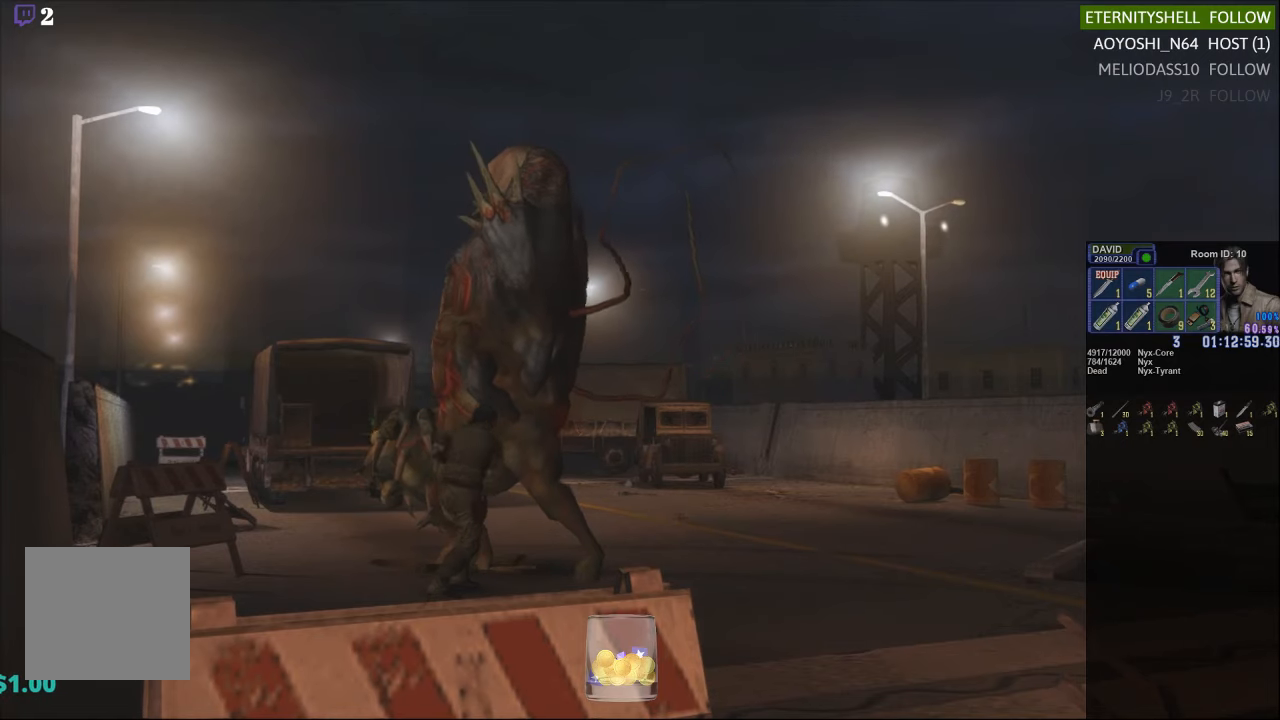
{"buttons": ["R1"], "left_stick": "center", "right_stick": "center", "events": [[125, "B", "down"], [229, "B", "up"]]}
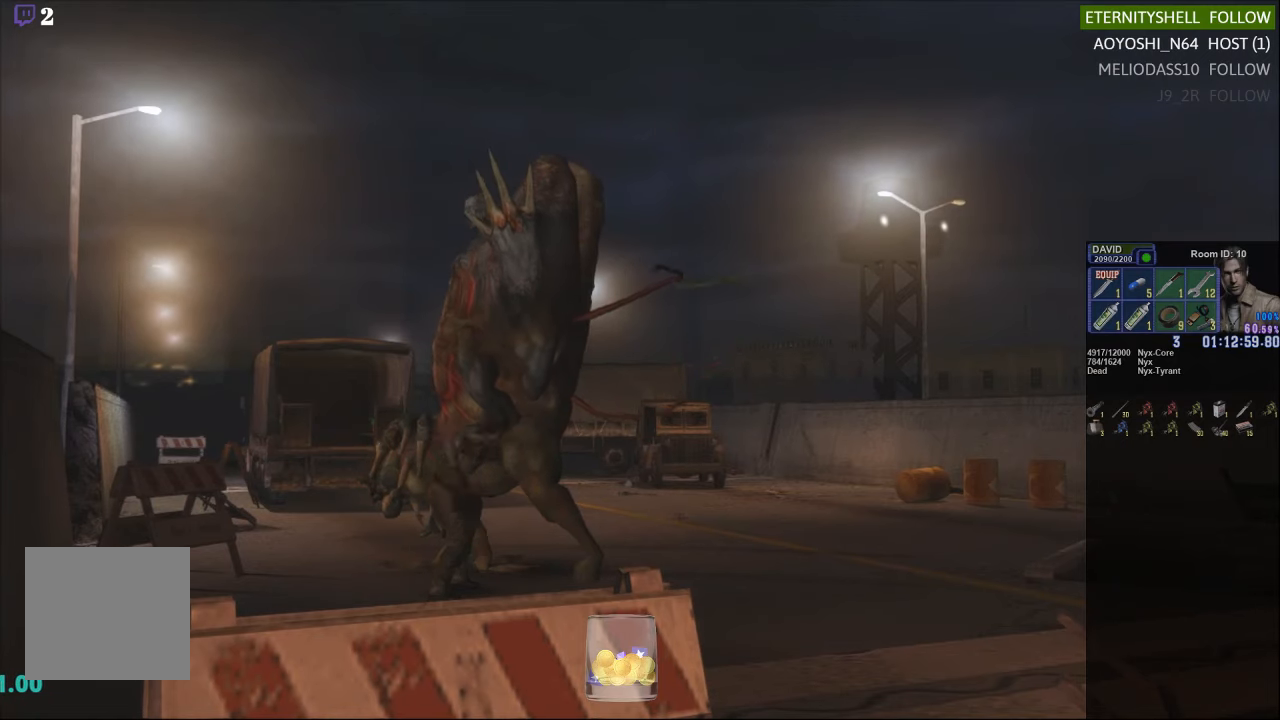
{"buttons": ["R1"], "left_stick": "center", "right_stick": "center", "events": []}
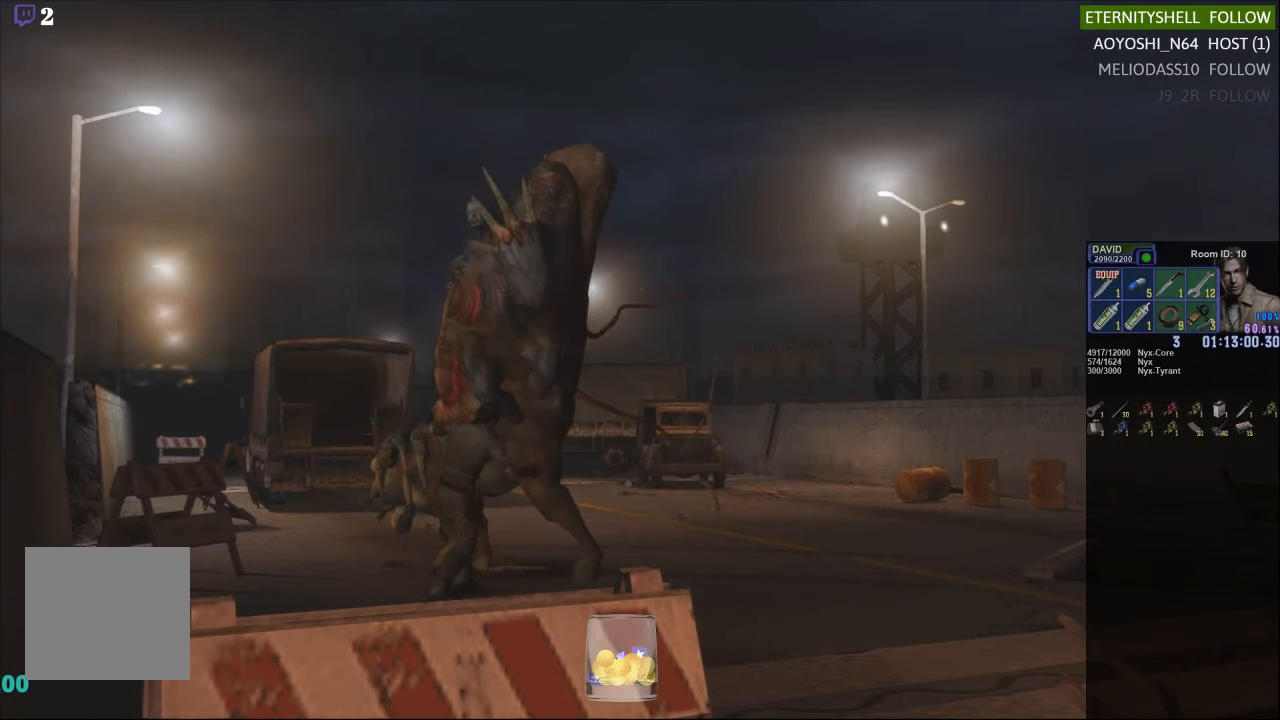
{"buttons": ["B", "R1"], "left_stick": "center", "right_stick": "center", "events": [[83, "B", "down"], [208, "B", "up"], [458, "B", "down"]]}
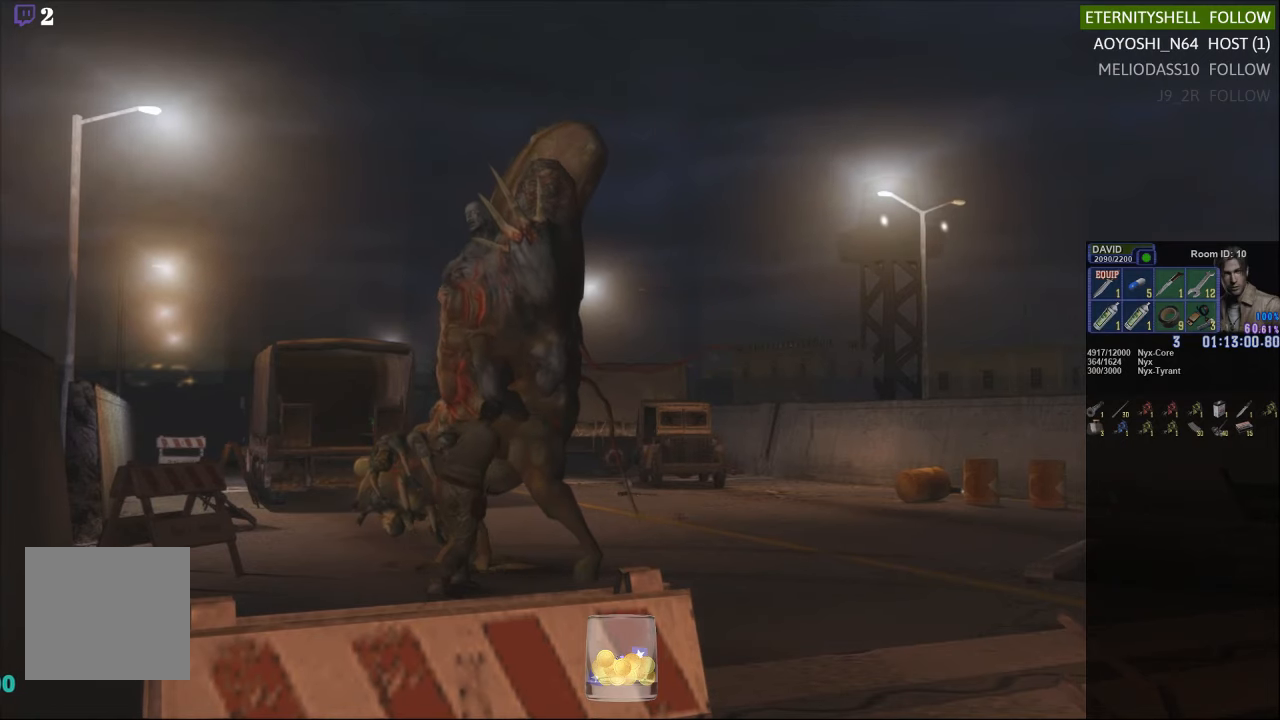
{"buttons": ["R1"], "left_stick": "center", "right_stick": "center", "events": [[63, "B", "up"], [375, "B", "down"], [500, "B", "up"]]}
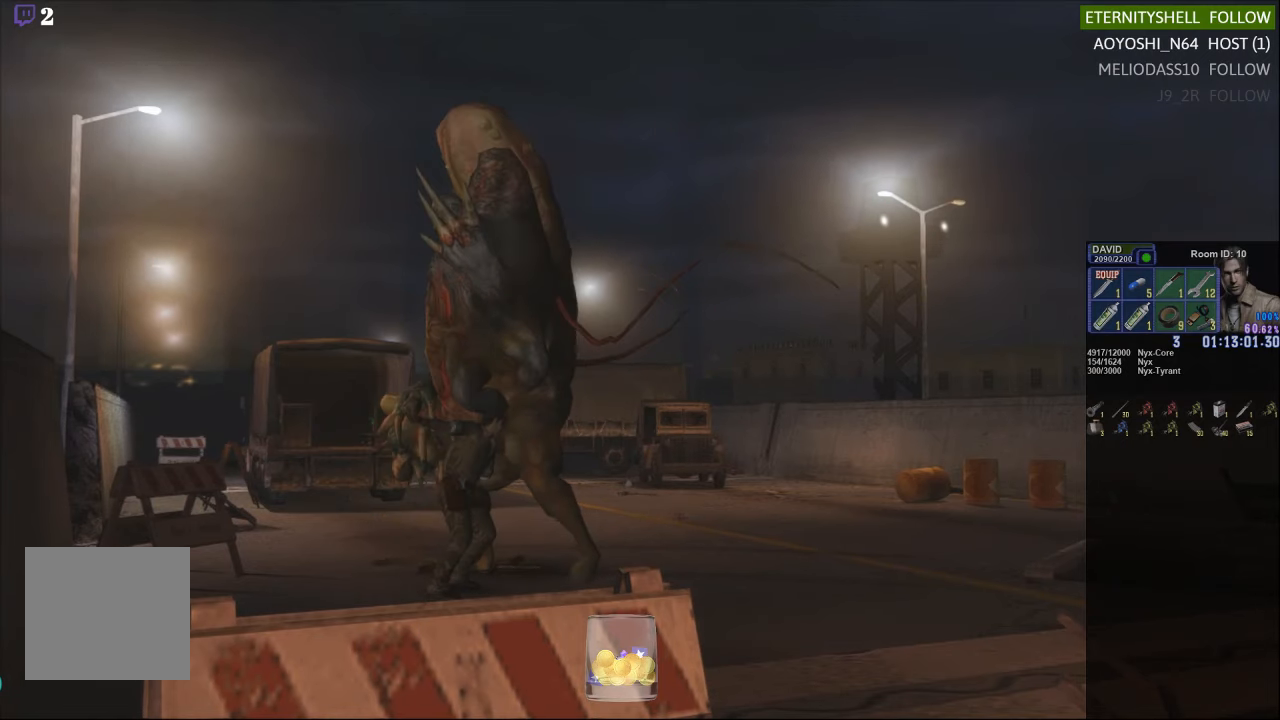
{"buttons": [], "left_stick": "center", "right_stick": "center", "events": [[479, "R1", "up"]]}
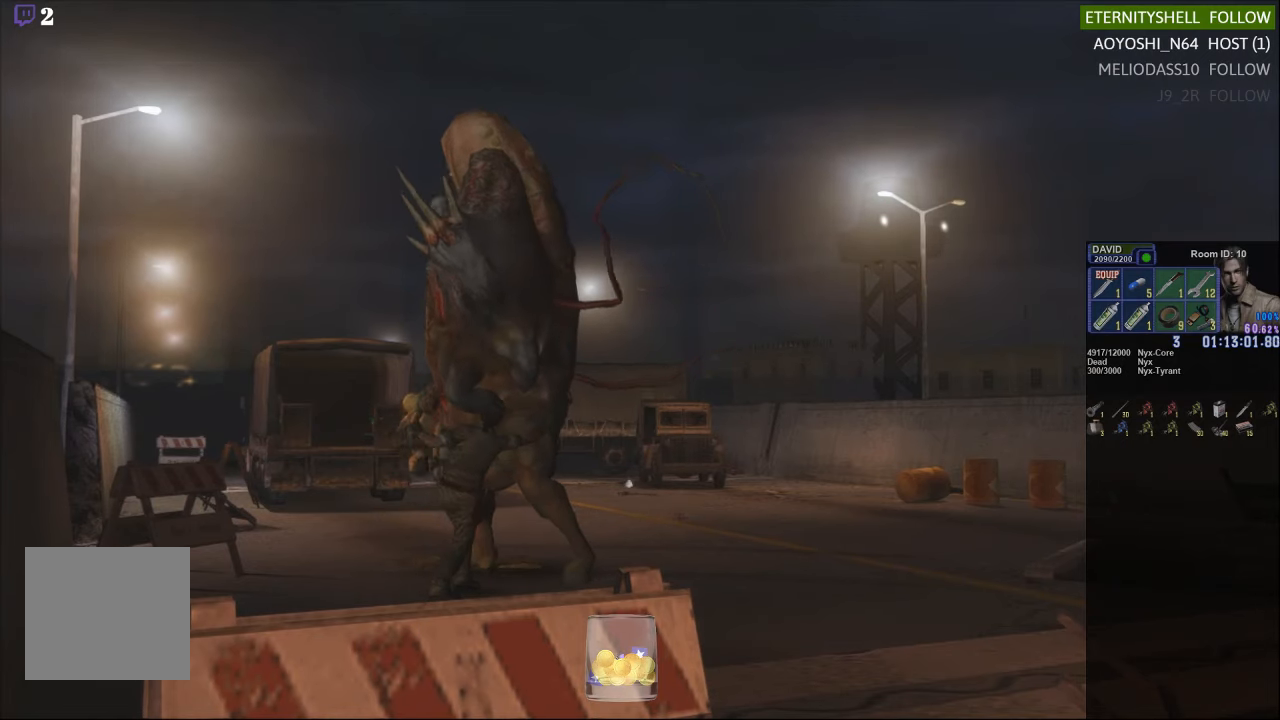
{"buttons": [], "left_stick": "center", "right_stick": "center", "events": []}
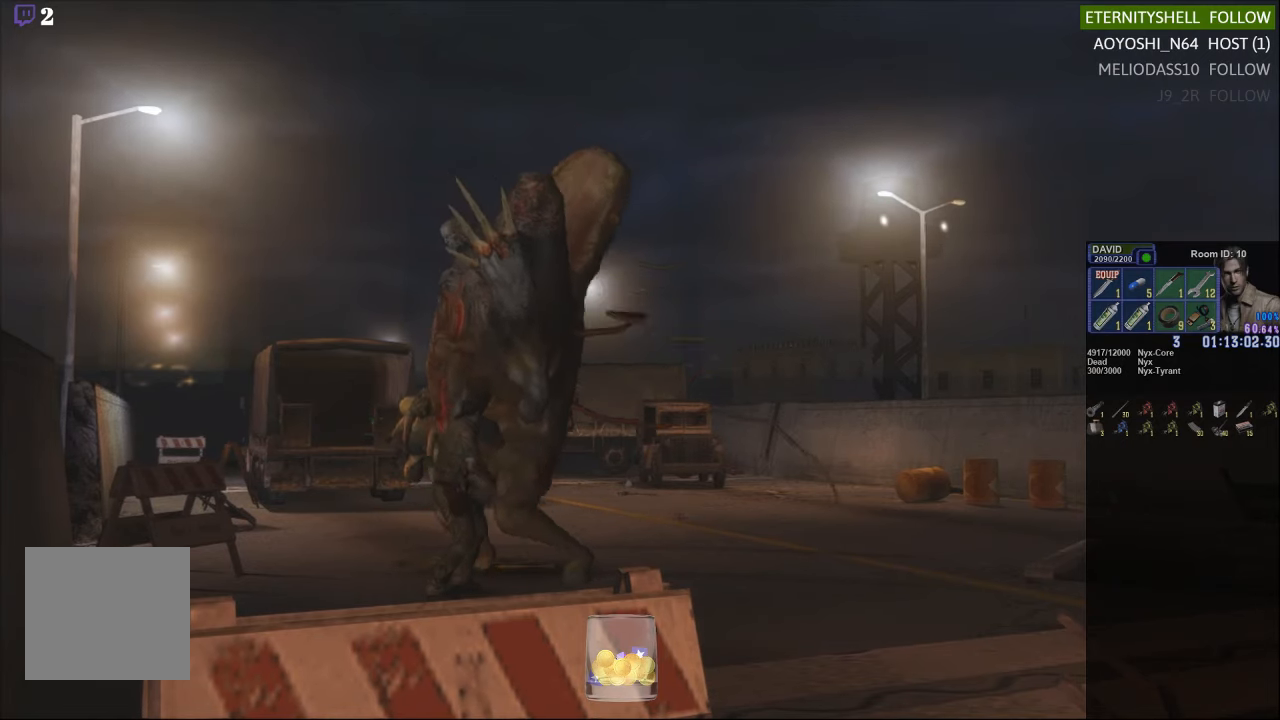
{"buttons": ["DPAD_DOWN"], "left_stick": "center", "right_stick": "center", "events": [[354, "DPAD_DOWN", "down"]]}
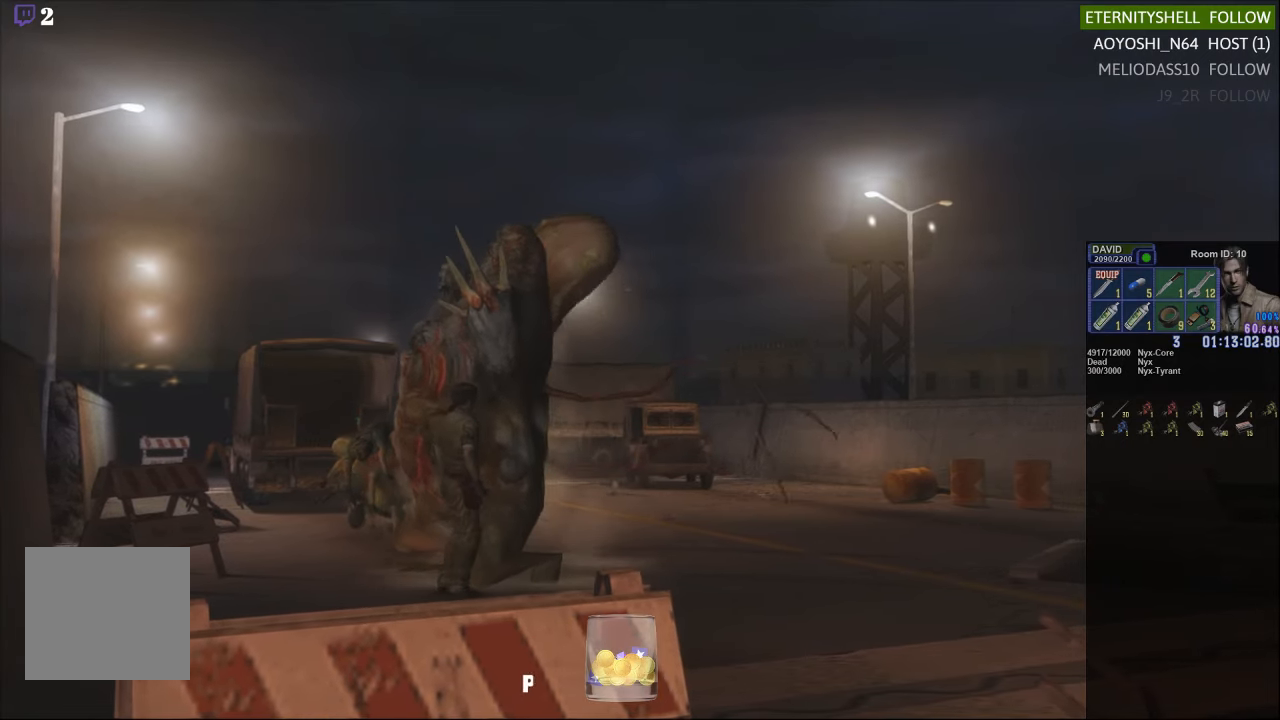
{"buttons": ["X"], "left_stick": "left", "right_stick": "center", "events": [[21, "X", "down"], [125, "DPAD_DOWN", "up"], [167, "X", "up"], [313, "left_stick", "left"], [375, "X", "down"]]}
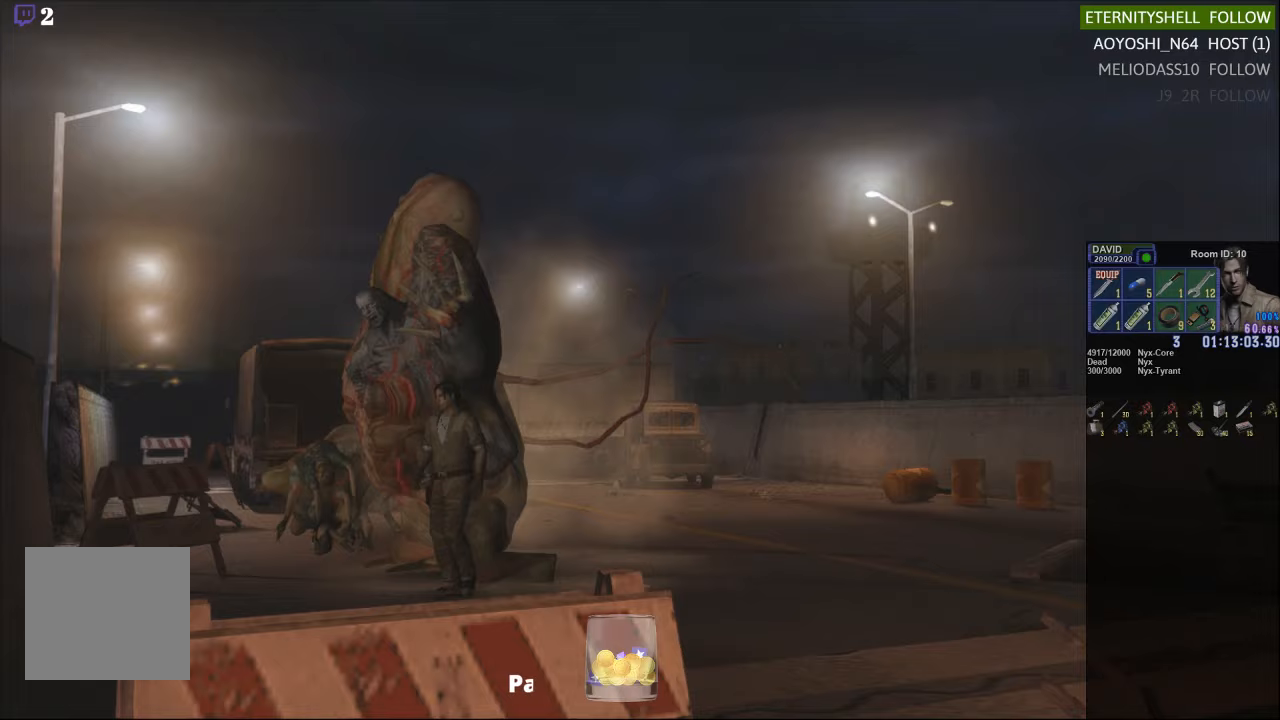
{"buttons": ["X"], "left_stick": "up", "right_stick": "center", "events": [[188, "left_stick", "up-left"], [354, "left_stick", "up"]]}
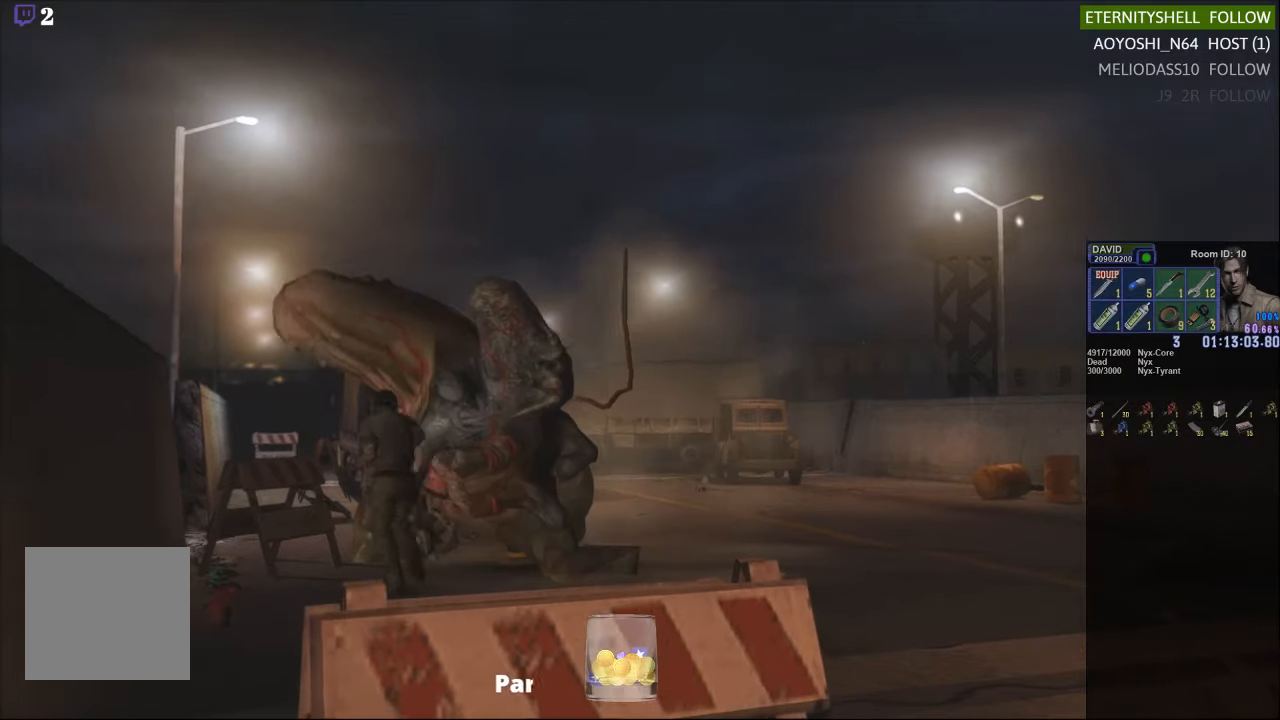
{"buttons": [], "left_stick": "center", "right_stick": "center", "events": [[125, "X", "up"], [146, "left_stick", "center"], [250, "DPAD_DOWN", "down"], [250, "X", "down"], [375, "DPAD_DOWN", "up"], [375, "X", "up"]]}
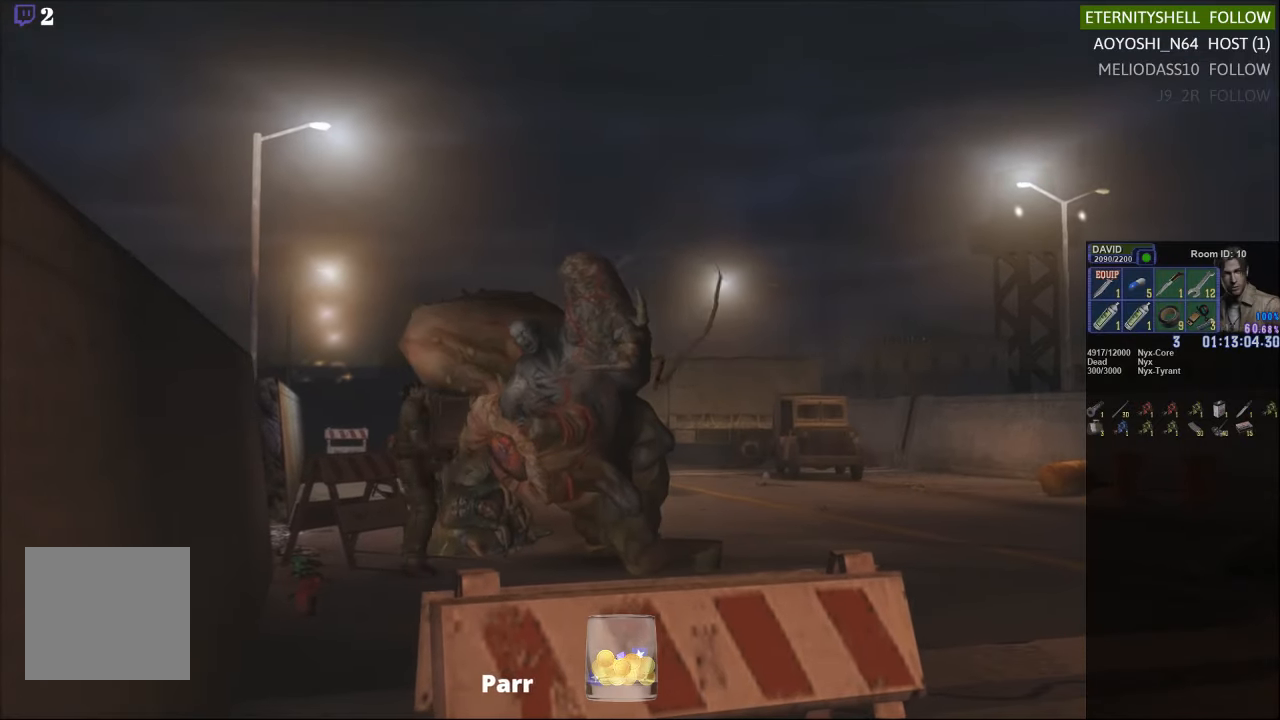
{"buttons": ["R1"], "left_stick": "center", "right_stick": "center", "events": [[188, "R1", "down"], [271, "B", "down"], [396, "B", "up"]]}
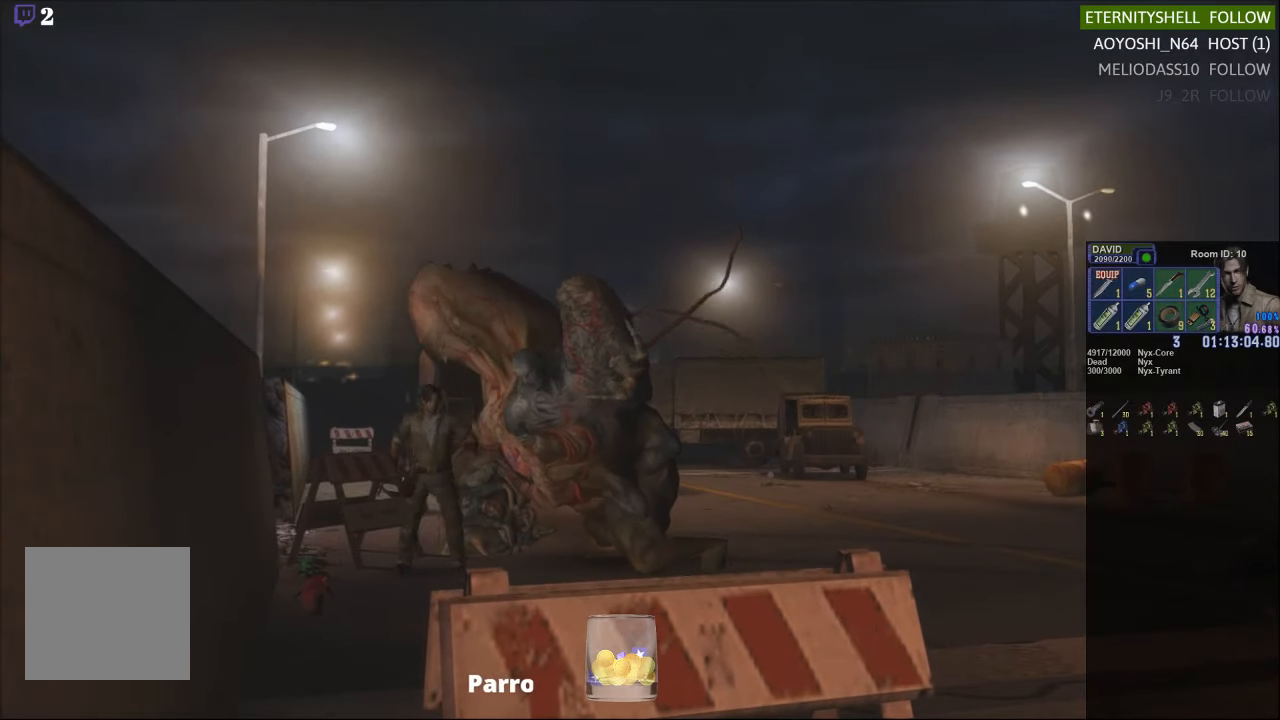
{"buttons": ["R1"], "left_stick": "center", "right_stick": "center", "events": [[167, "B", "down"], [271, "B", "up"]]}
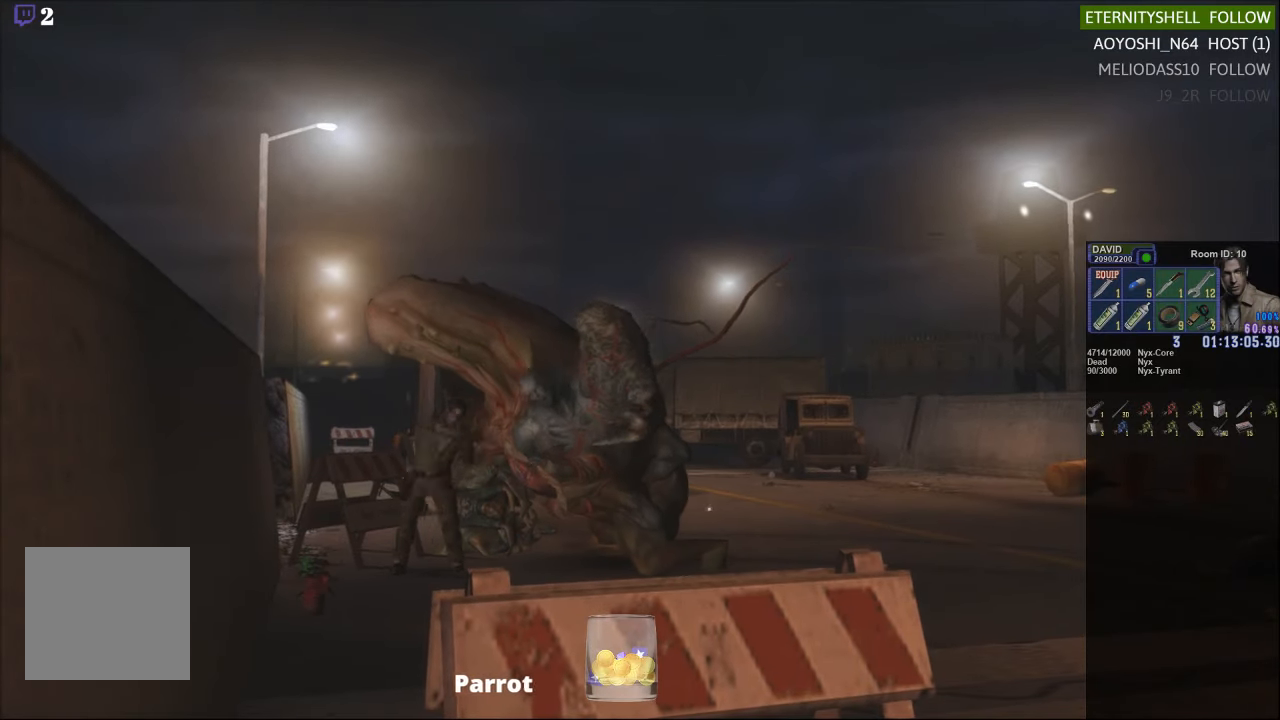
{"buttons": ["L1", "R1", "DPAD_UP"], "left_stick": "center", "right_stick": "center", "events": [[188, "DPAD_UP", "down"], [188, "L1", "down"]]}
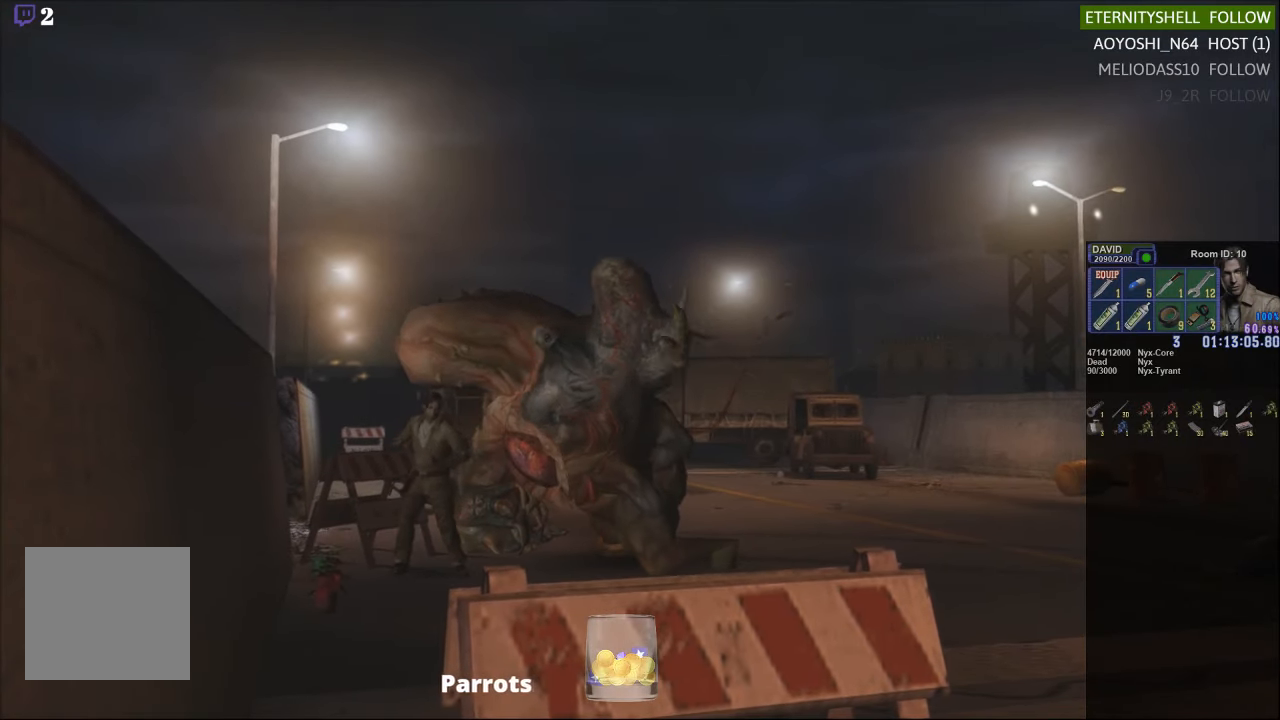
{"buttons": ["R1"], "left_stick": "center", "right_stick": "center", "events": [[146, "DPAD_UP", "up"], [167, "L1", "up"], [271, "B", "down"], [417, "B", "up"]]}
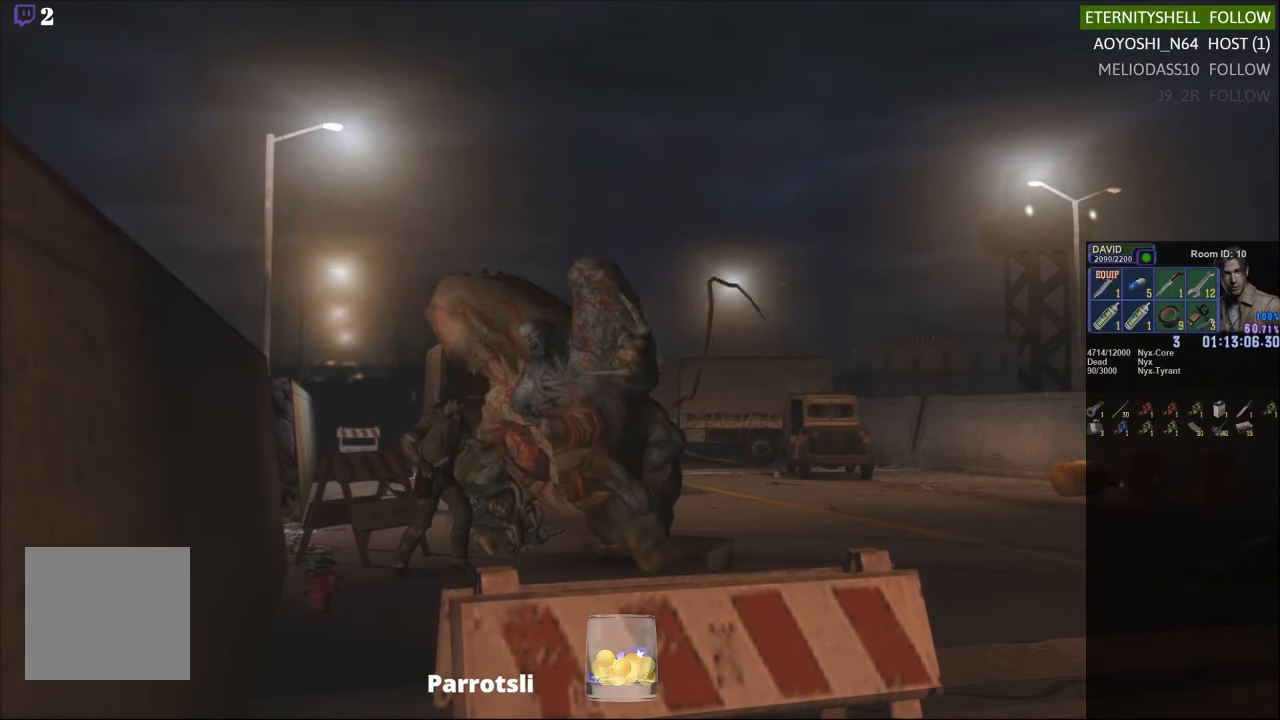
{"buttons": ["R1"], "left_stick": "center", "right_stick": "center", "events": [[125, "B", "down"], [229, "B", "up"]]}
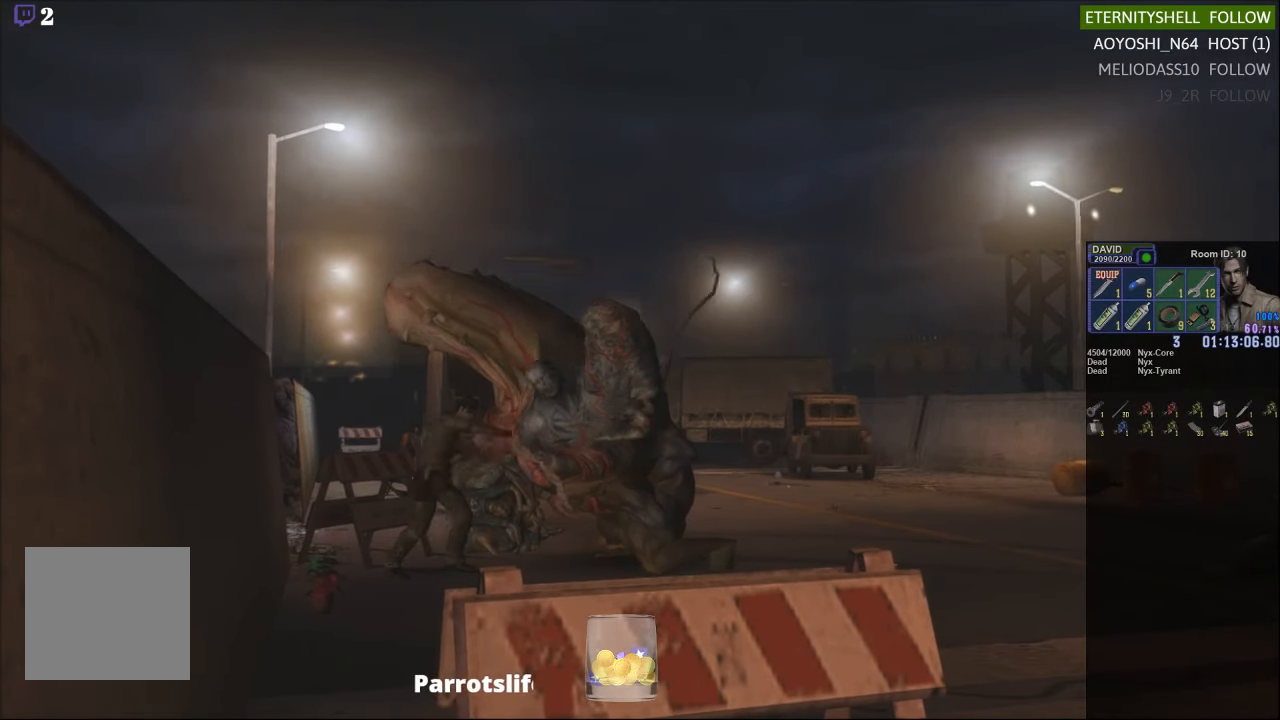
{"buttons": ["R1", "DPAD_RIGHT"], "left_stick": "center", "right_stick": "center", "events": [[188, "DPAD_RIGHT", "down"]]}
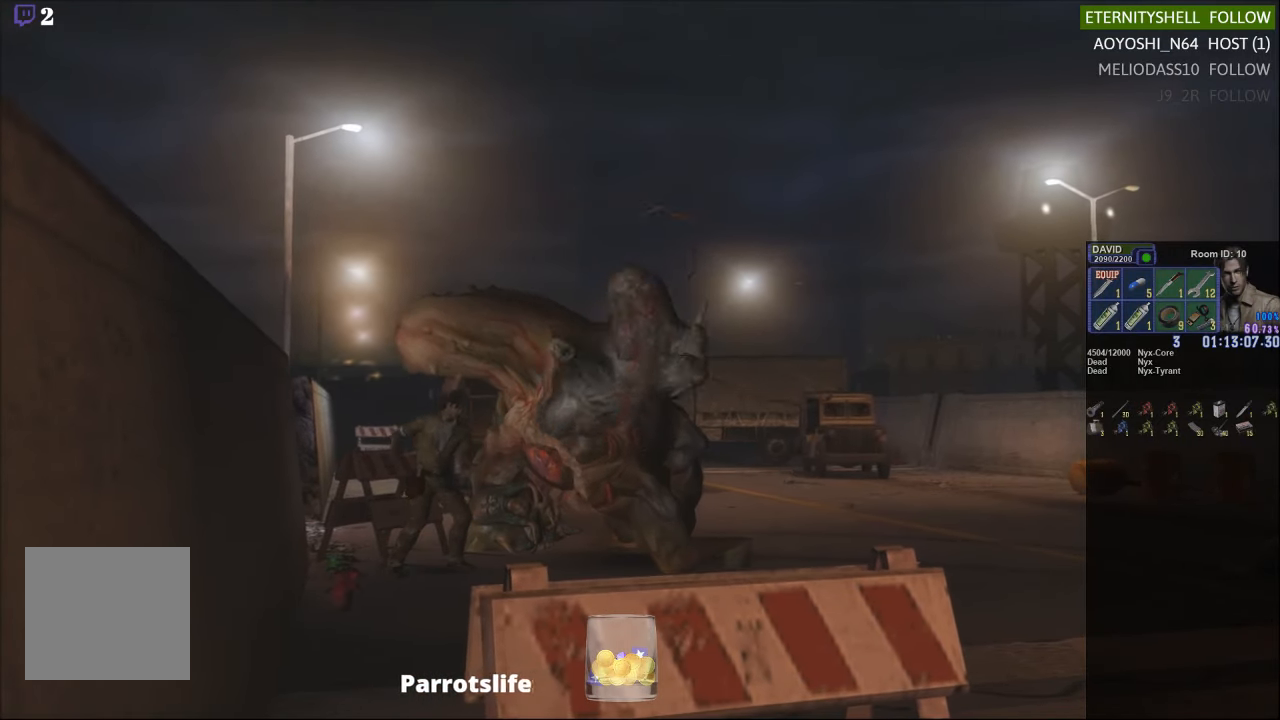
{"buttons": ["R1"], "left_stick": "center", "right_stick": "center", "events": [[63, "B", "down"], [104, "DPAD_RIGHT", "up"], [229, "B", "up"], [375, "B", "down"], [500, "B", "up"]]}
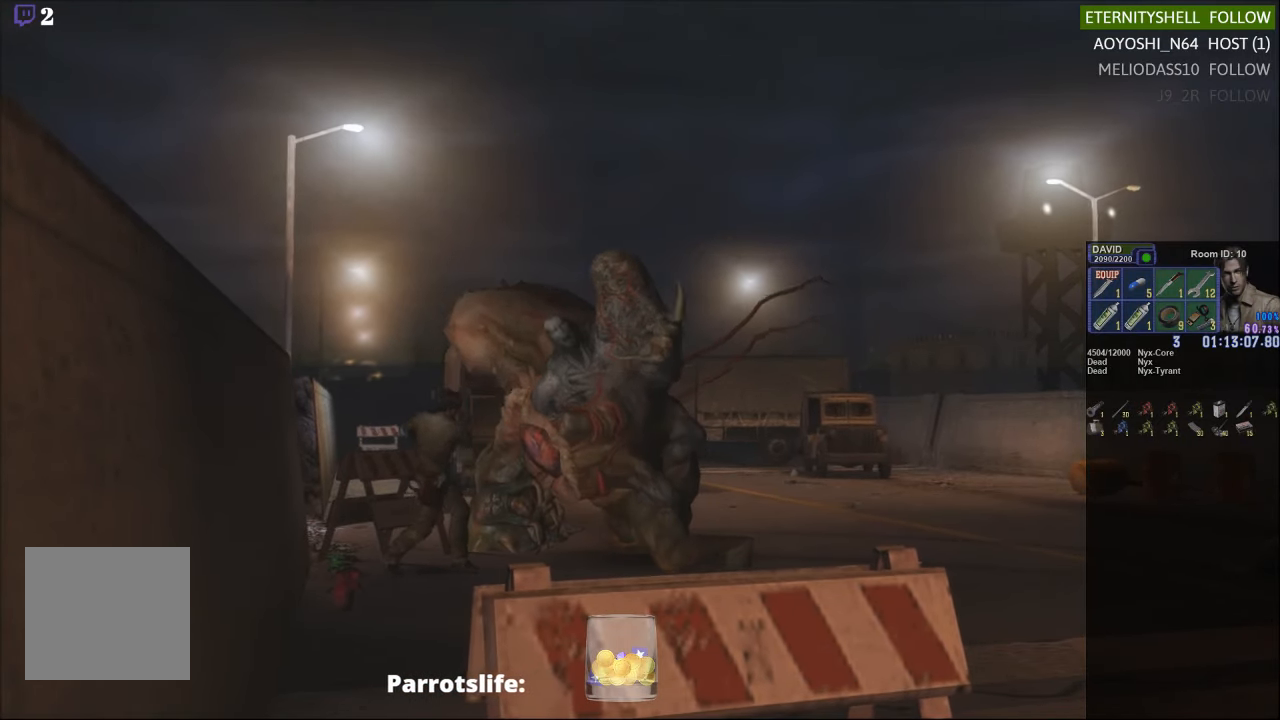
{"buttons": ["R1"], "left_stick": "center", "right_stick": "center", "events": []}
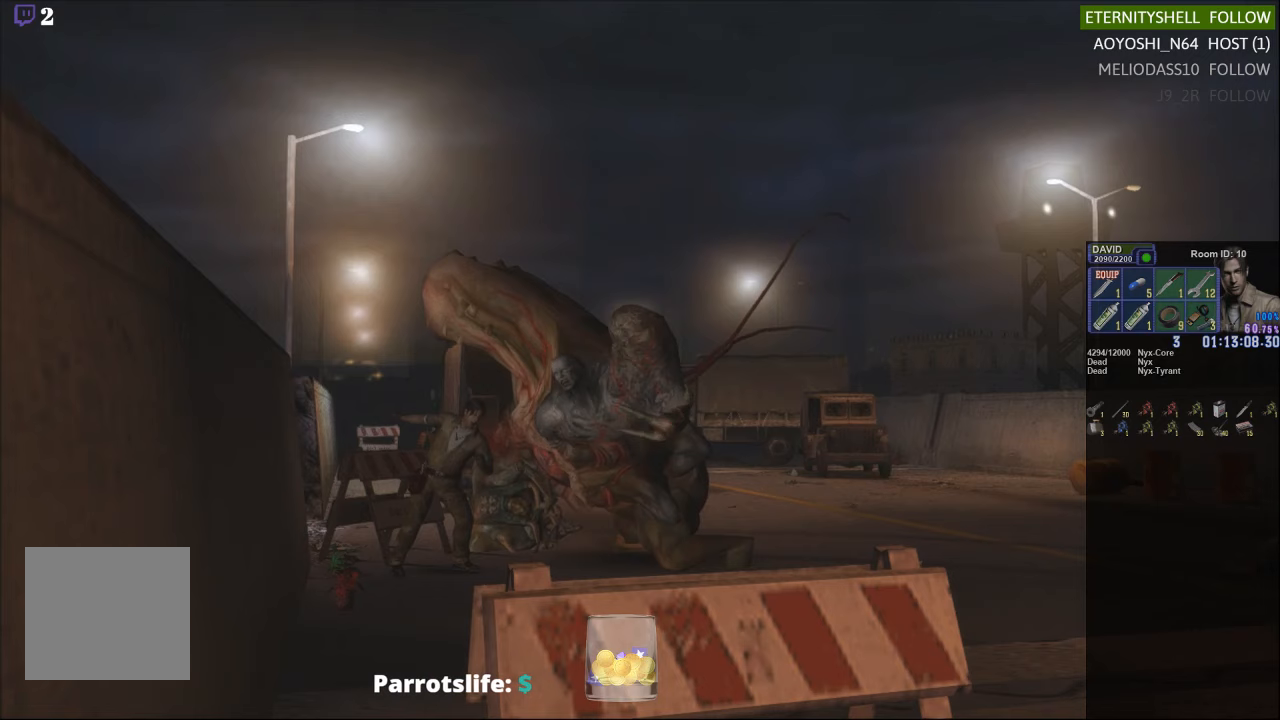
{"buttons": ["R1"], "left_stick": "center", "right_stick": "center", "events": [[292, "B", "down"], [458, "B", "up"]]}
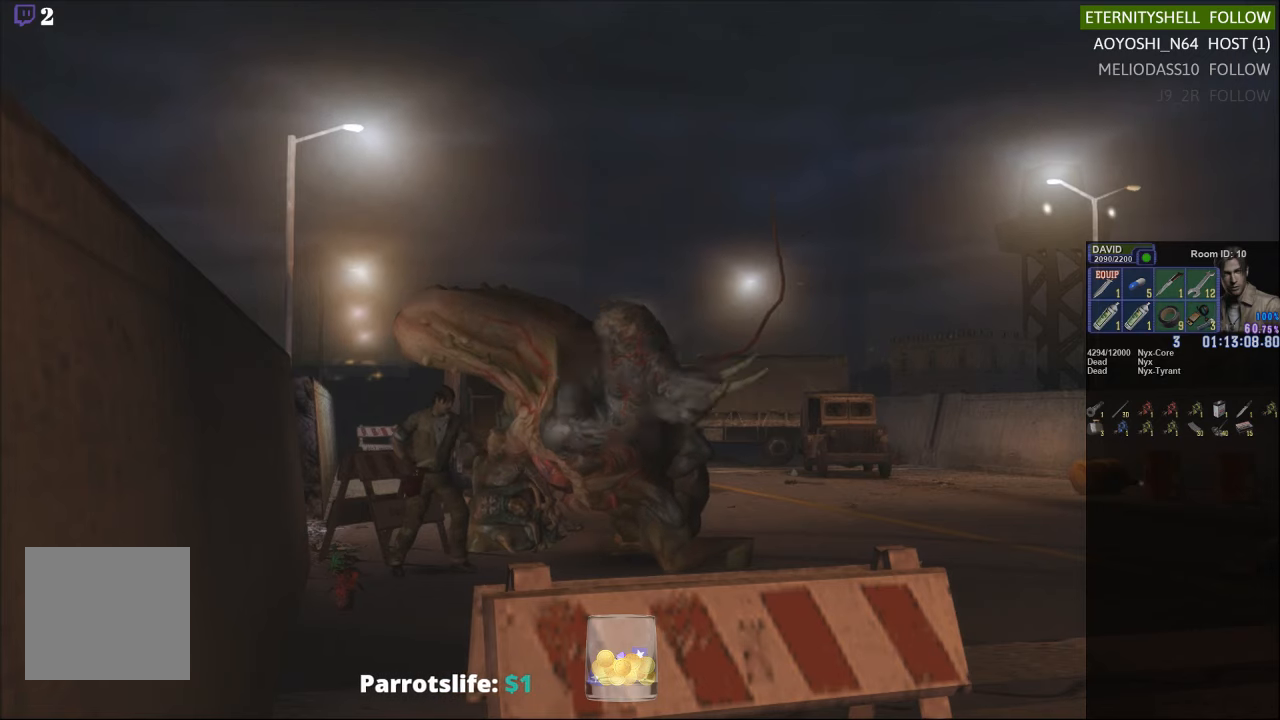
{"buttons": ["R1"], "left_stick": "center", "right_stick": "center", "events": [[146, "B", "down"], [271, "B", "up"]]}
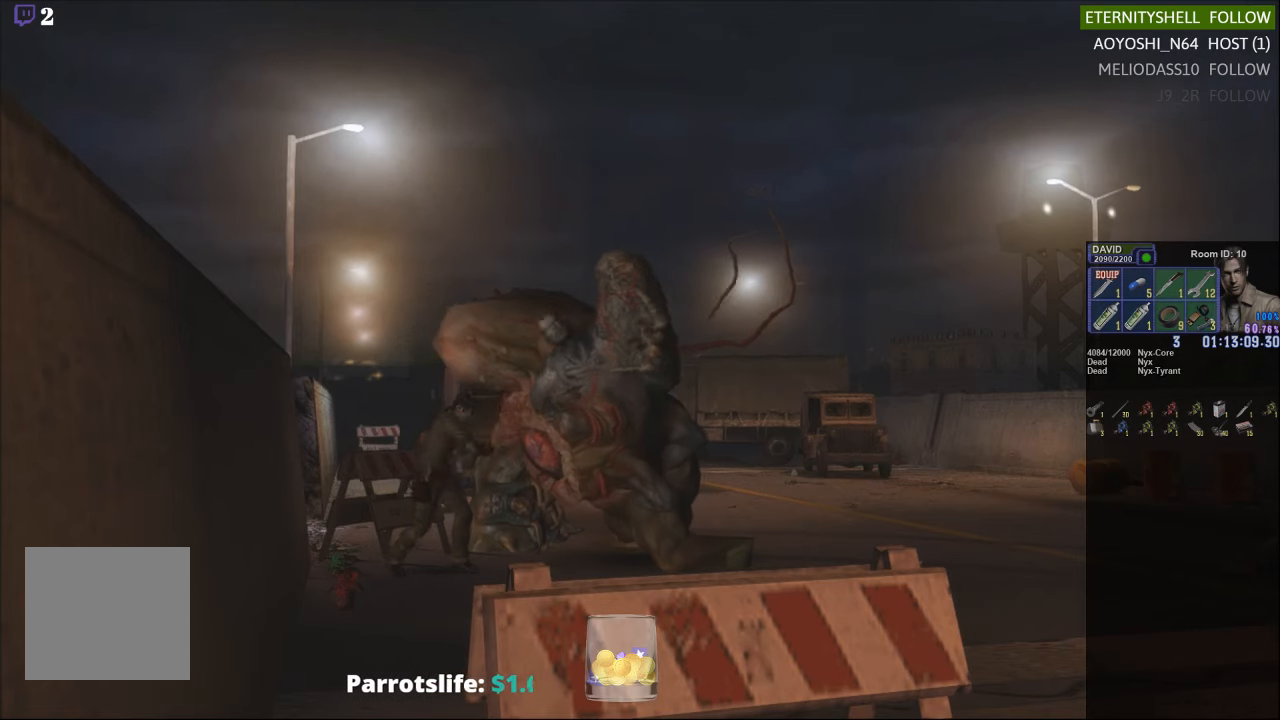
{"buttons": ["B", "R1"], "left_stick": "center", "right_stick": "center", "events": [[479, "B", "down"]]}